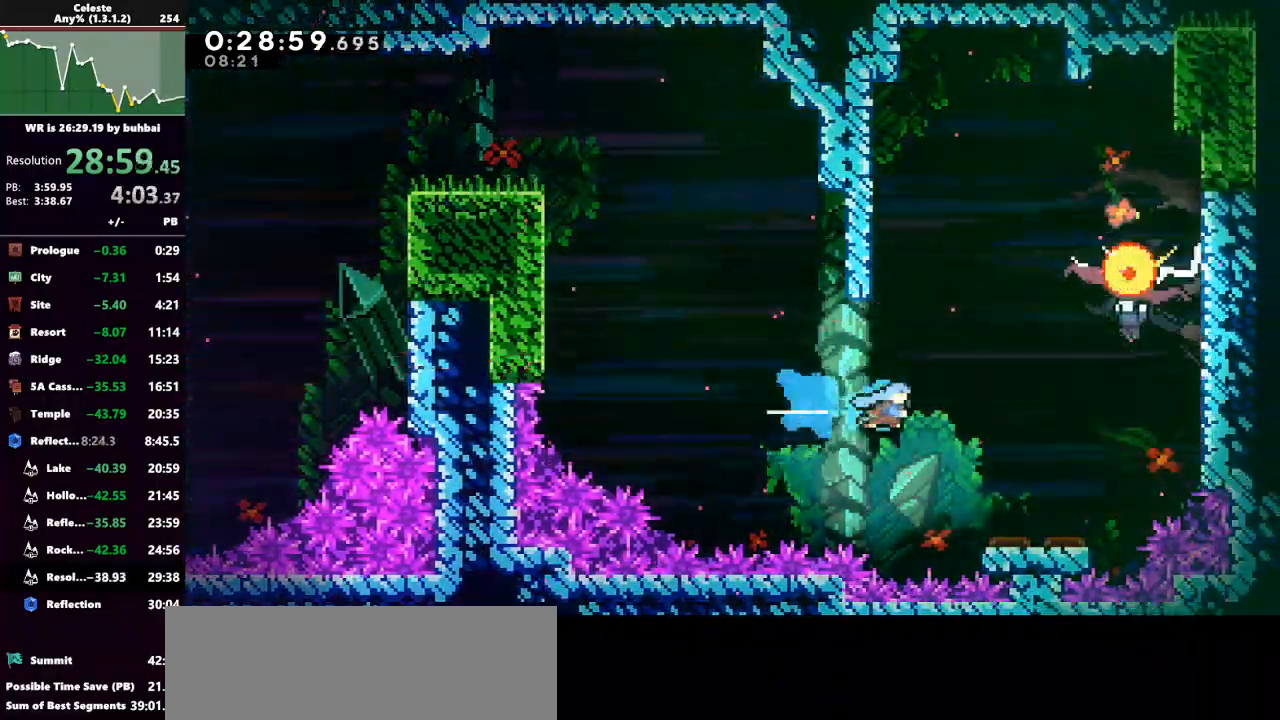
Gameplay with keyboard; each line is a JSON object with the keys held at the frame after it. "events" lists presses ("down") and releases ("up") of "back", "dash", "demo", "down", "grab", "jump", "jump2", "left", "right", "talk" and "up" between this image and that frame as [ms after this image, input, new state], when the widget could be followed in between. No other keys are recorded. Mouse input is not recorded. Key names are as the overlay labels them; some are game actions (e.g. jump) rather than physical keys.
{"keys": ["right", "up"], "events": [[100, "right", "up"], [200, "right", "down"], [300, "right", "up"], [467, "right", "down"], [467, "up", "down"]]}
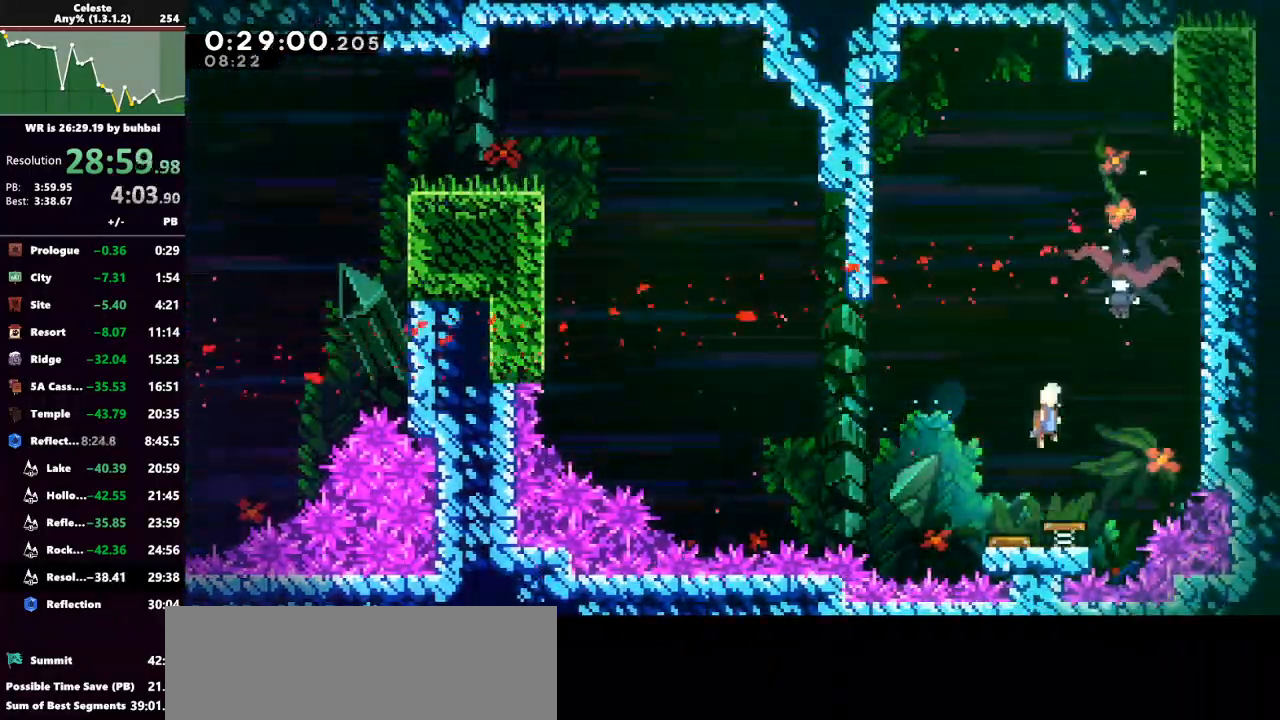
{"keys": ["right"], "events": [[267, "dash", "down"], [333, "up", "up"], [433, "dash", "up"]]}
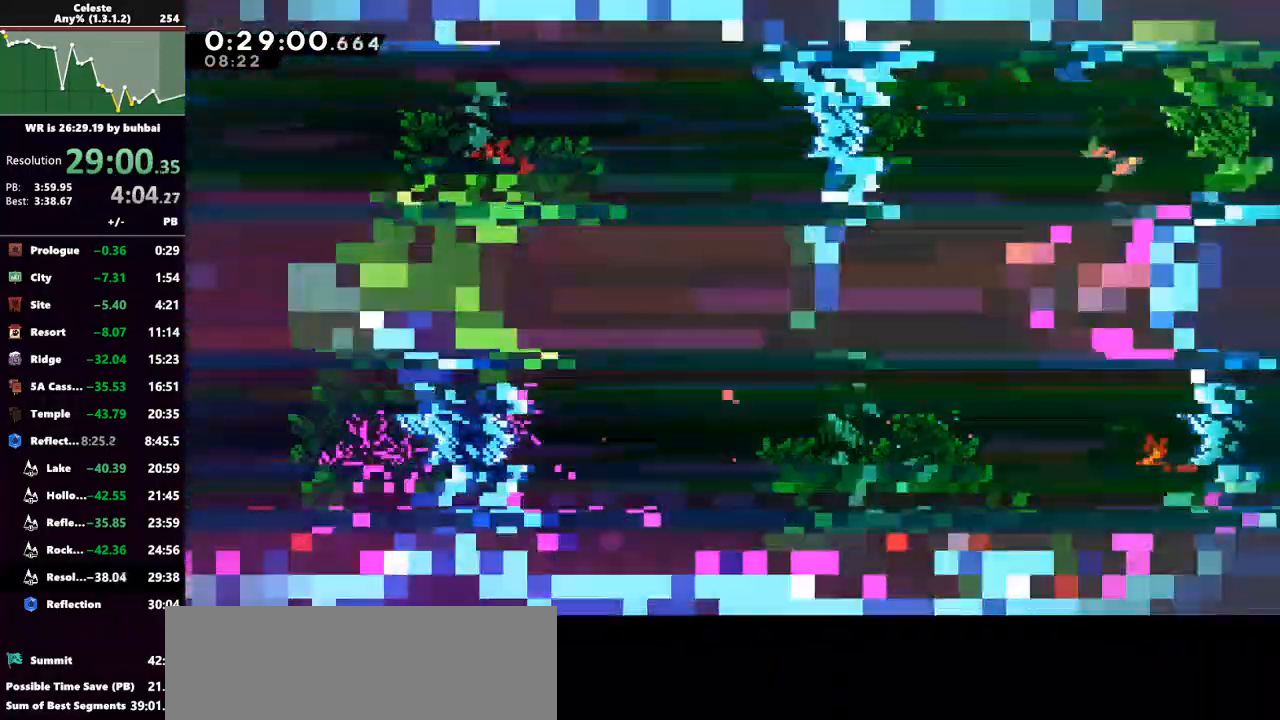
{"keys": ["dash", "right"], "events": [[67, "dash", "down"], [133, "dash", "up"], [233, "dash", "down"], [367, "dash", "up"], [500, "dash", "down"]]}
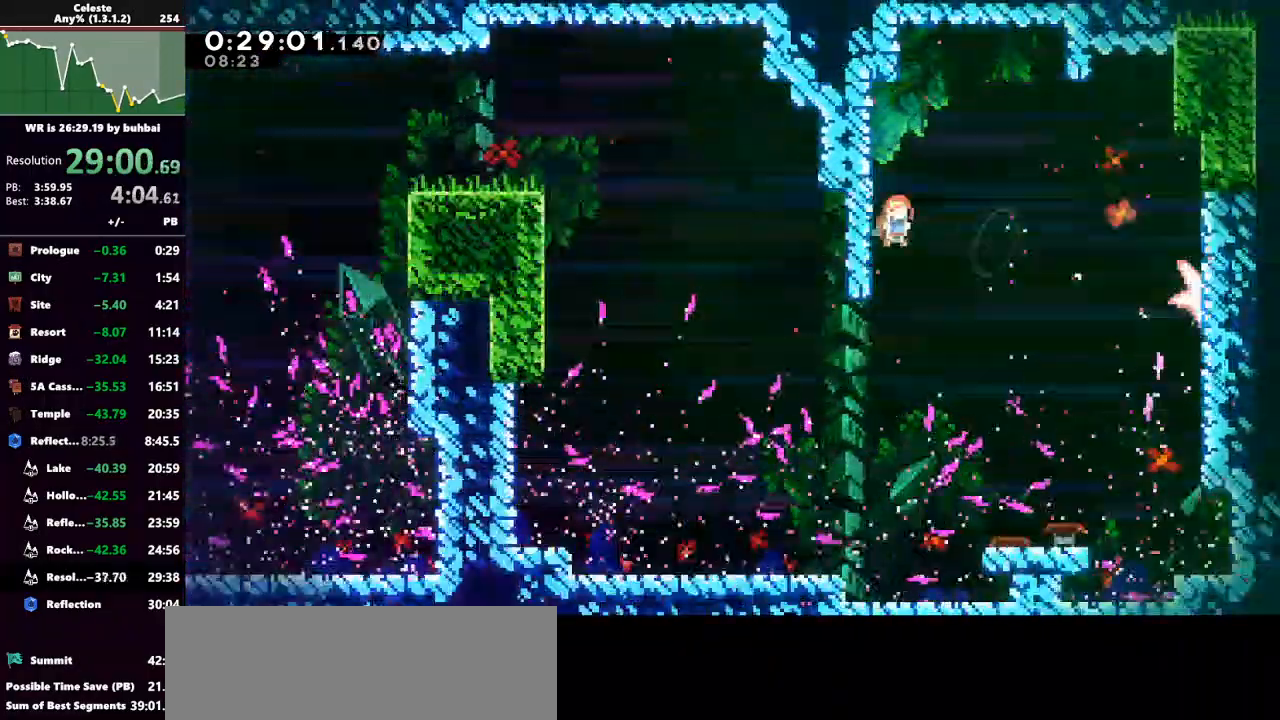
{"keys": ["grab", "right", "up"], "events": [[100, "grab", "down"], [133, "up", "down"], [200, "dash", "up"]]}
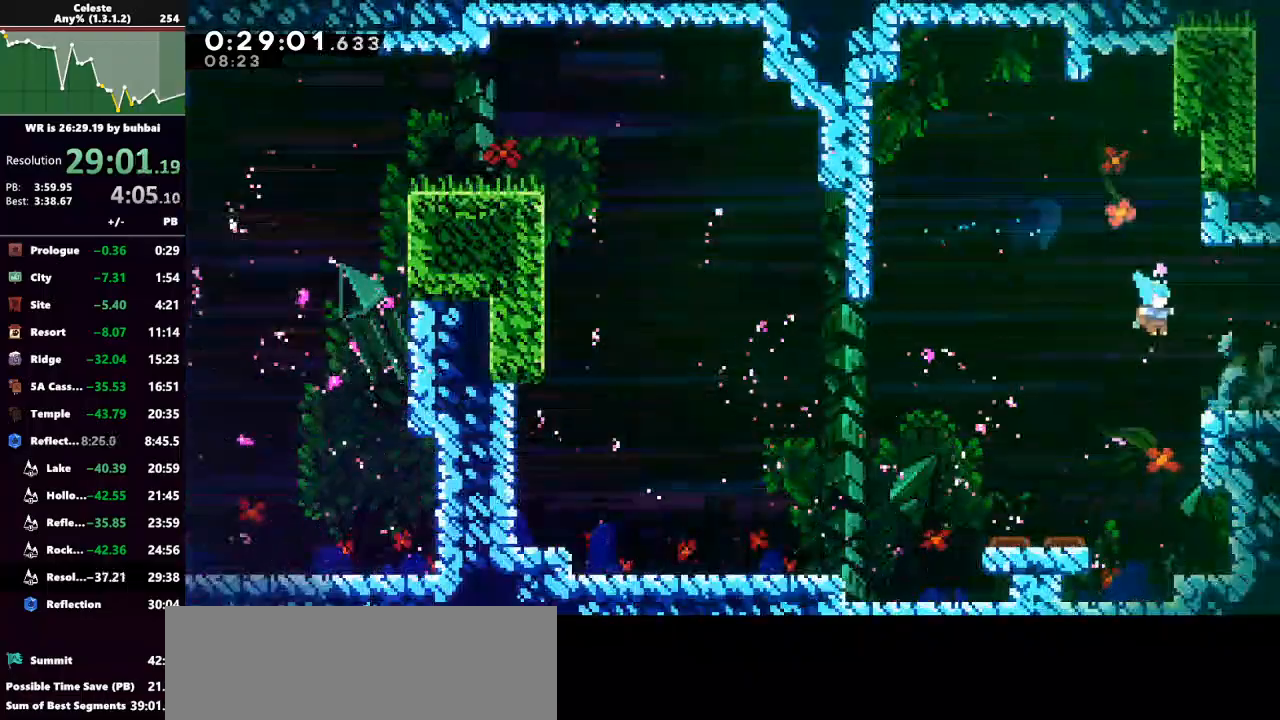
{"keys": ["jump", "right"], "events": [[167, "up", "up"], [200, "dash", "down"], [200, "grab", "up"], [333, "jump", "down"], [433, "dash", "up"]]}
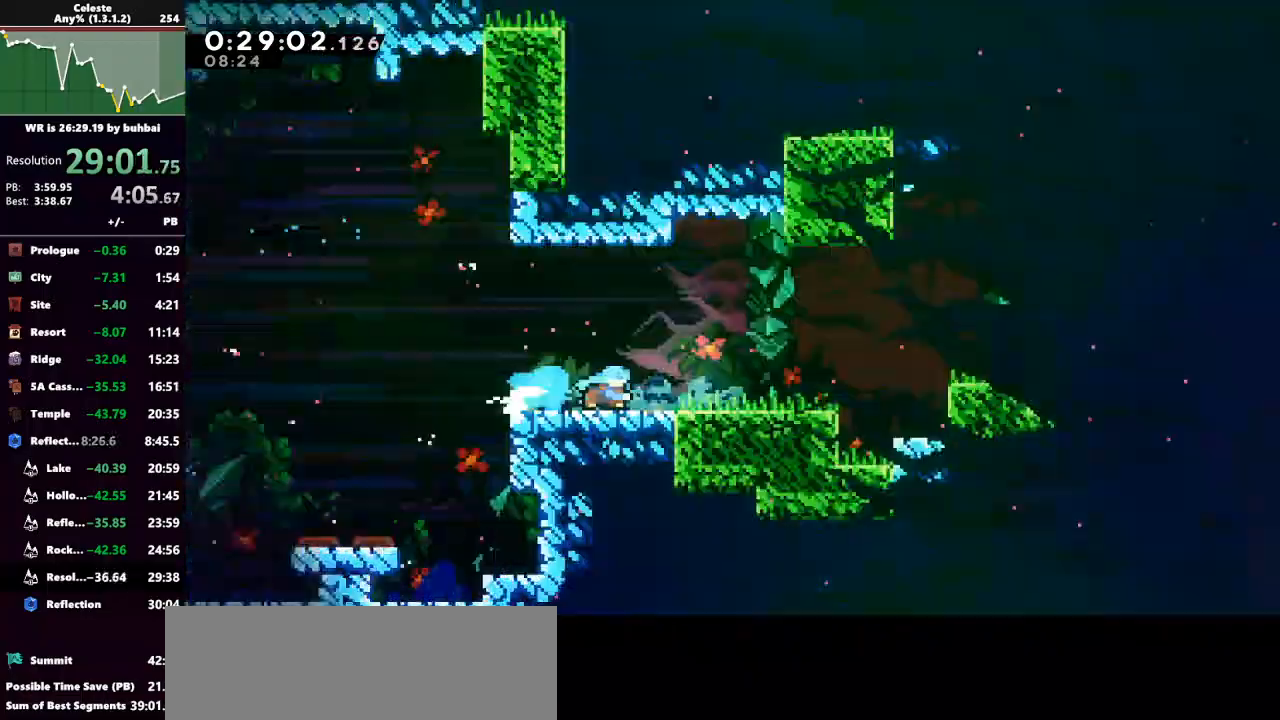
{"keys": ["right"], "events": [[300, "jump", "up"]]}
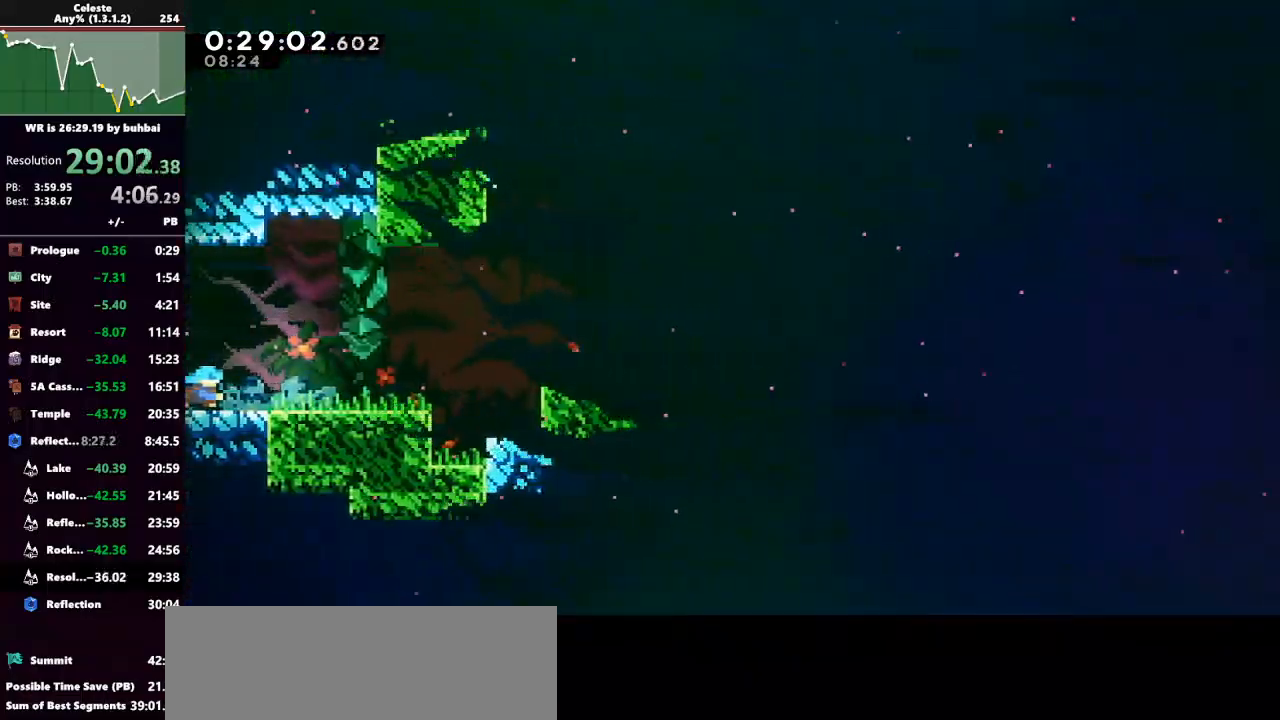
{"keys": ["dash", "down", "right"], "events": [[100, "jump", "down"], [467, "dash", "down"], [467, "down", "down"], [467, "jump", "up"]]}
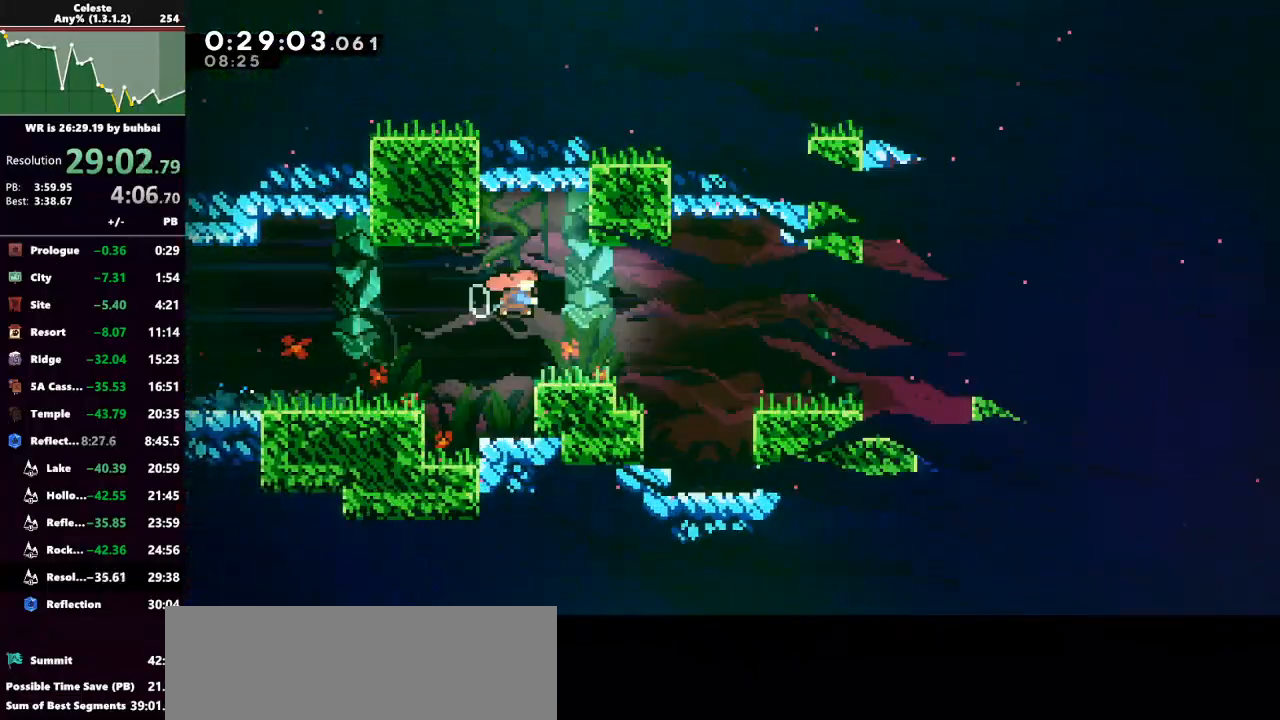
{"keys": ["right"], "events": [[100, "dash", "up"], [100, "jump", "down"], [333, "down", "up"], [333, "jump", "up"]]}
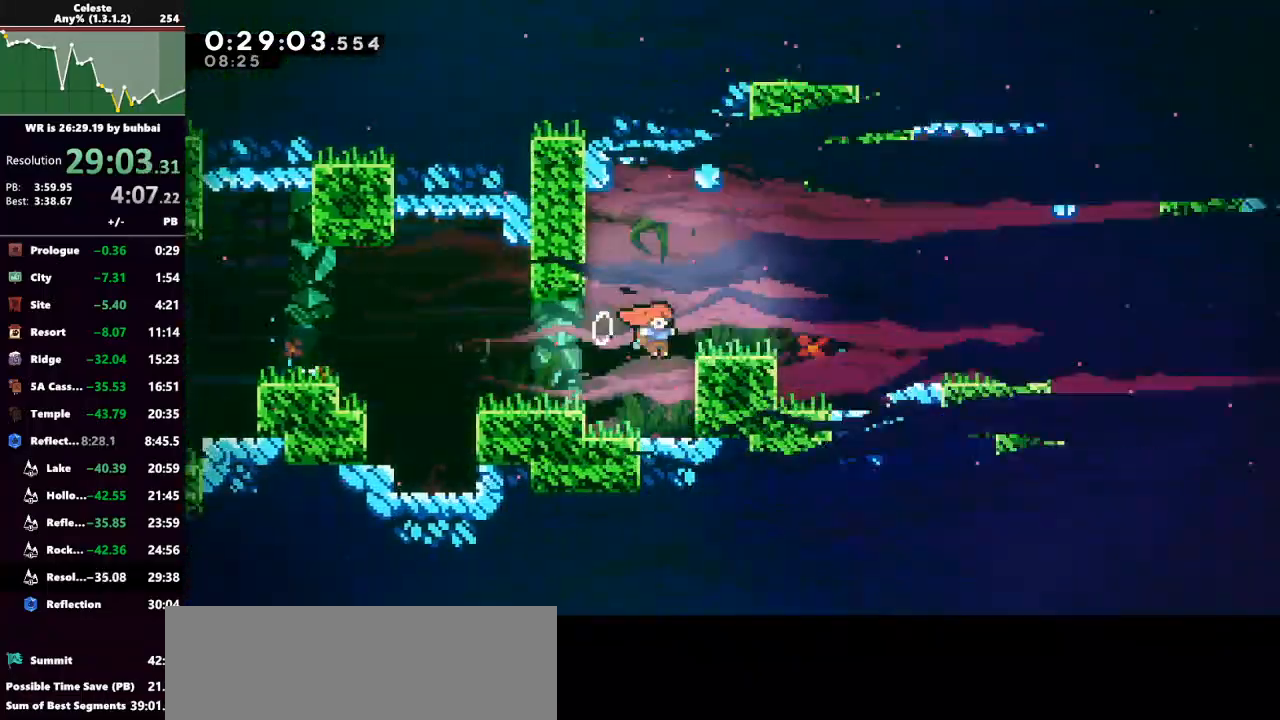
{"keys": [], "events": [[67, "grab", "down"], [67, "jump", "down"], [100, "up", "down"], [300, "grab", "up"], [300, "jump", "up"], [300, "up", "up"], [500, "right", "up"]]}
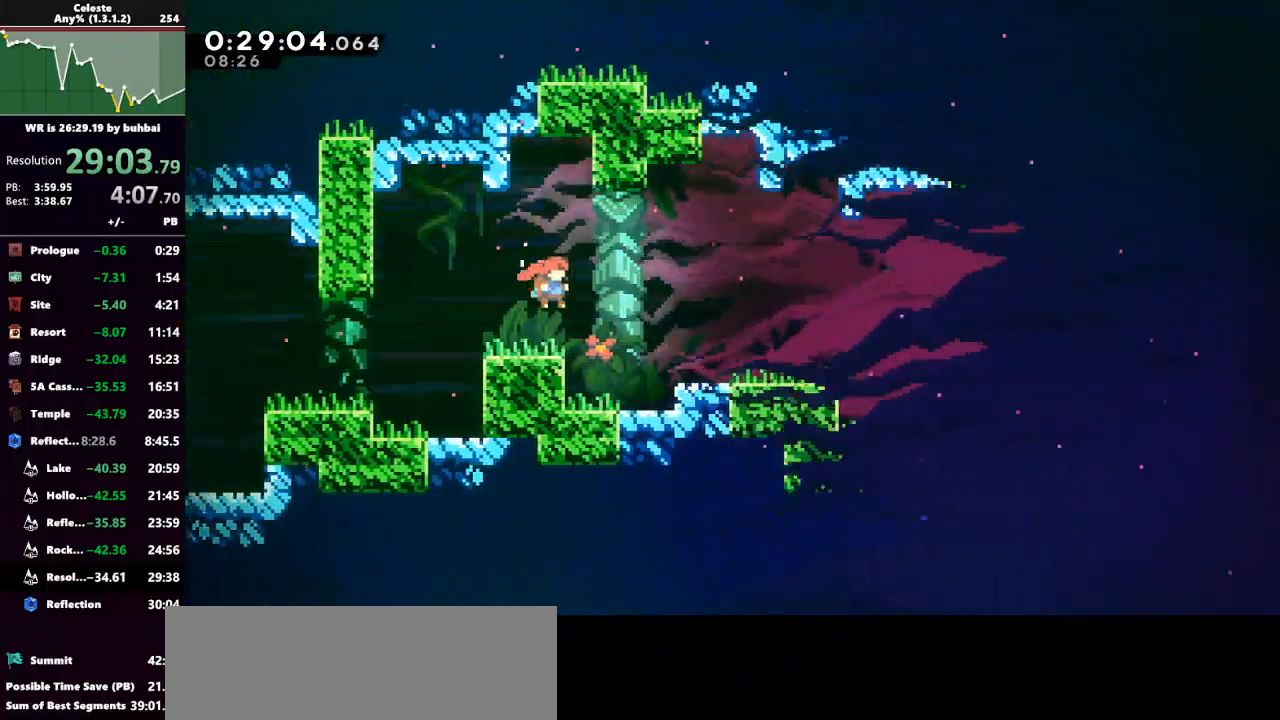
{"keys": ["right"], "events": [[100, "dash", "down"], [100, "right", "down"], [133, "down", "down"], [233, "grab", "down"], [233, "jump", "down"], [300, "dash", "up"], [467, "down", "up"], [467, "grab", "up"], [467, "jump", "up"]]}
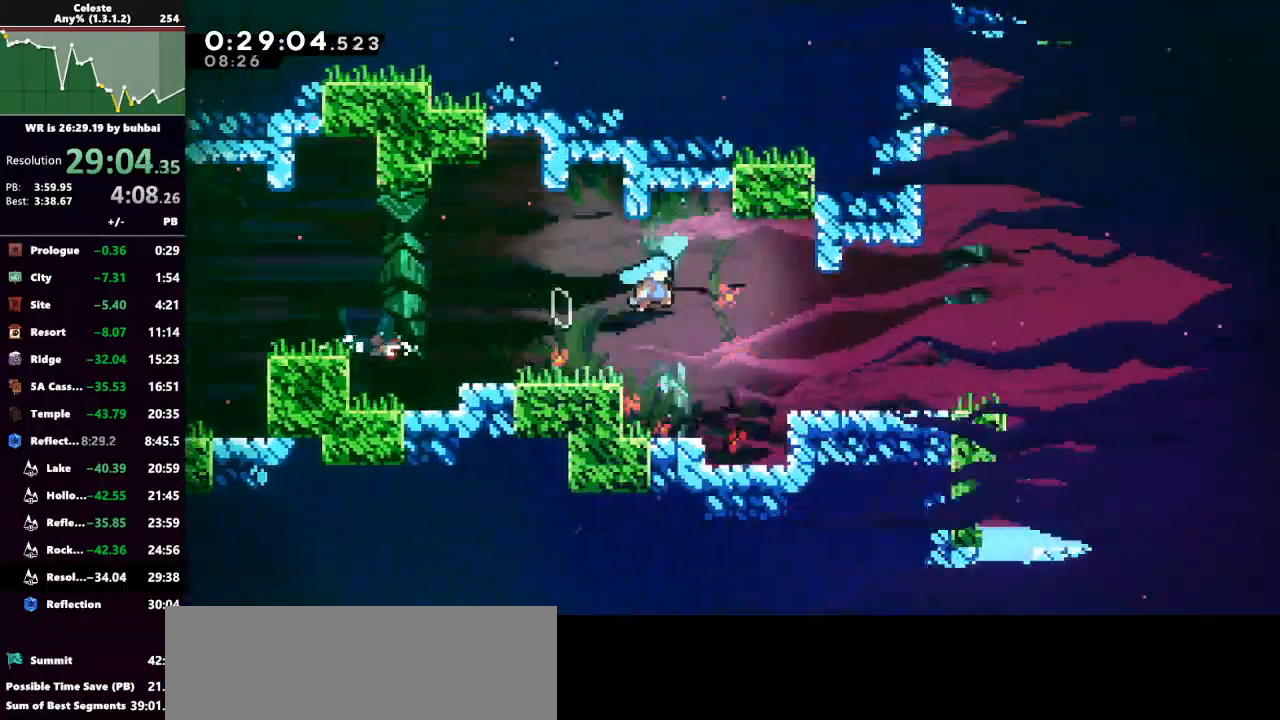
{"keys": ["jump", "right"], "events": [[300, "dash", "down"], [433, "jump", "down"], [500, "dash", "up"]]}
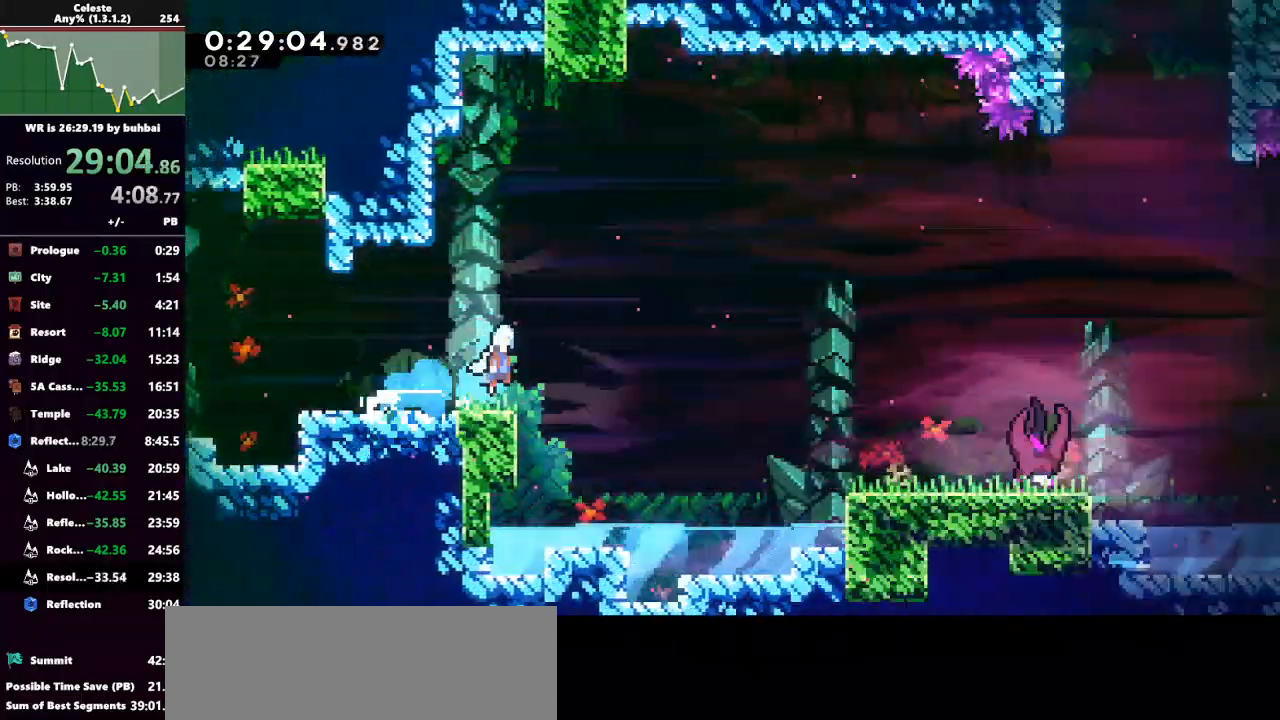
{"keys": ["right"], "events": [[467, "jump", "up"]]}
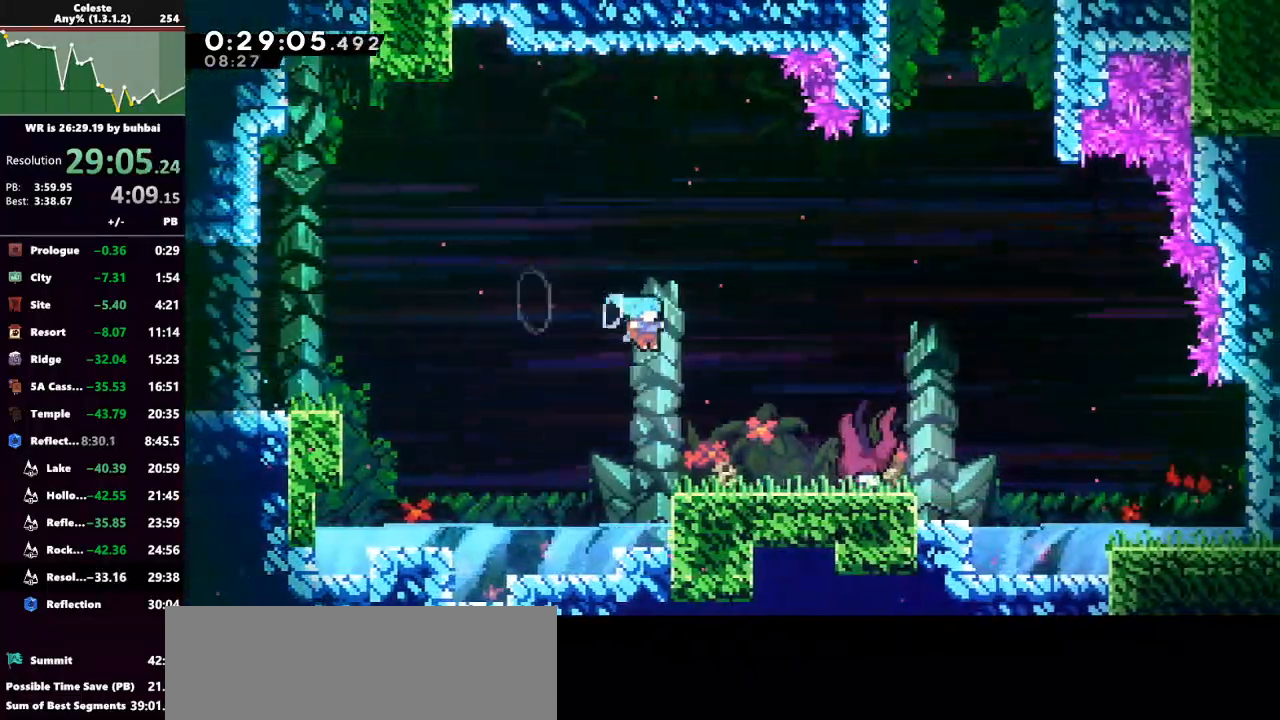
{"keys": ["right"], "events": []}
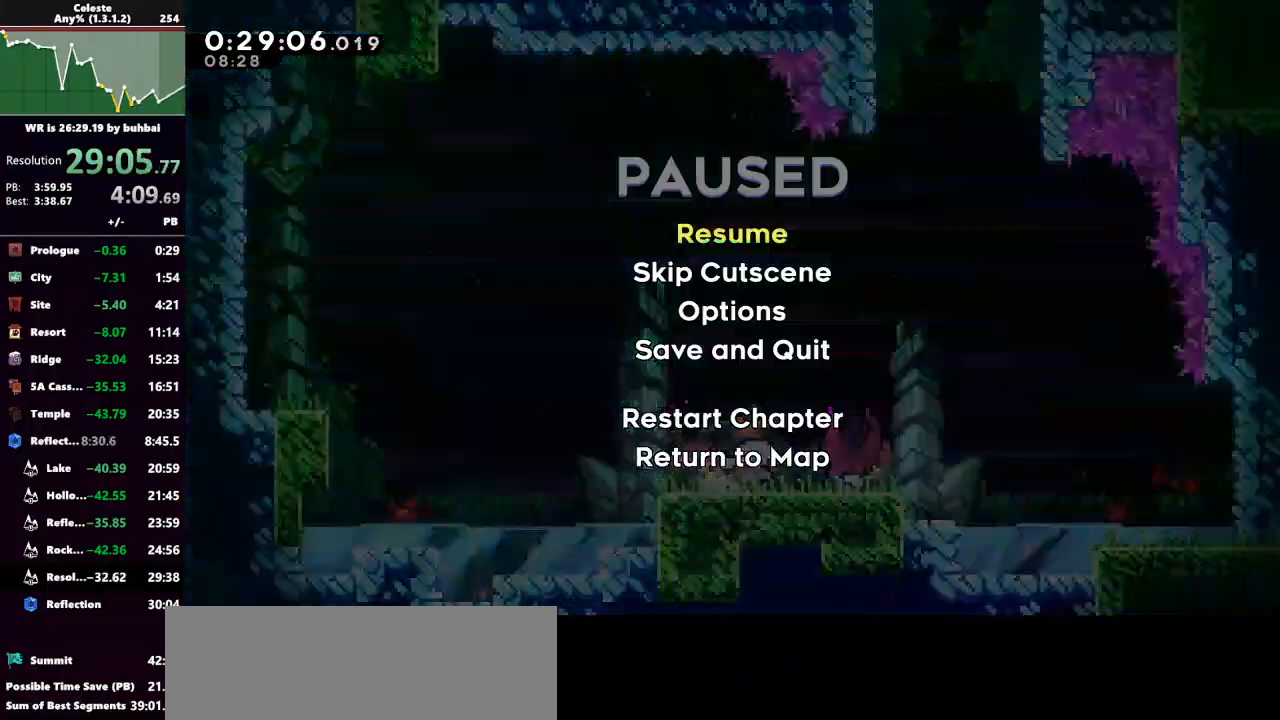
{"keys": ["right"], "events": [[33, "right", "up"], [67, "demo", "down"], [167, "demo", "up"], [333, "right", "down"]]}
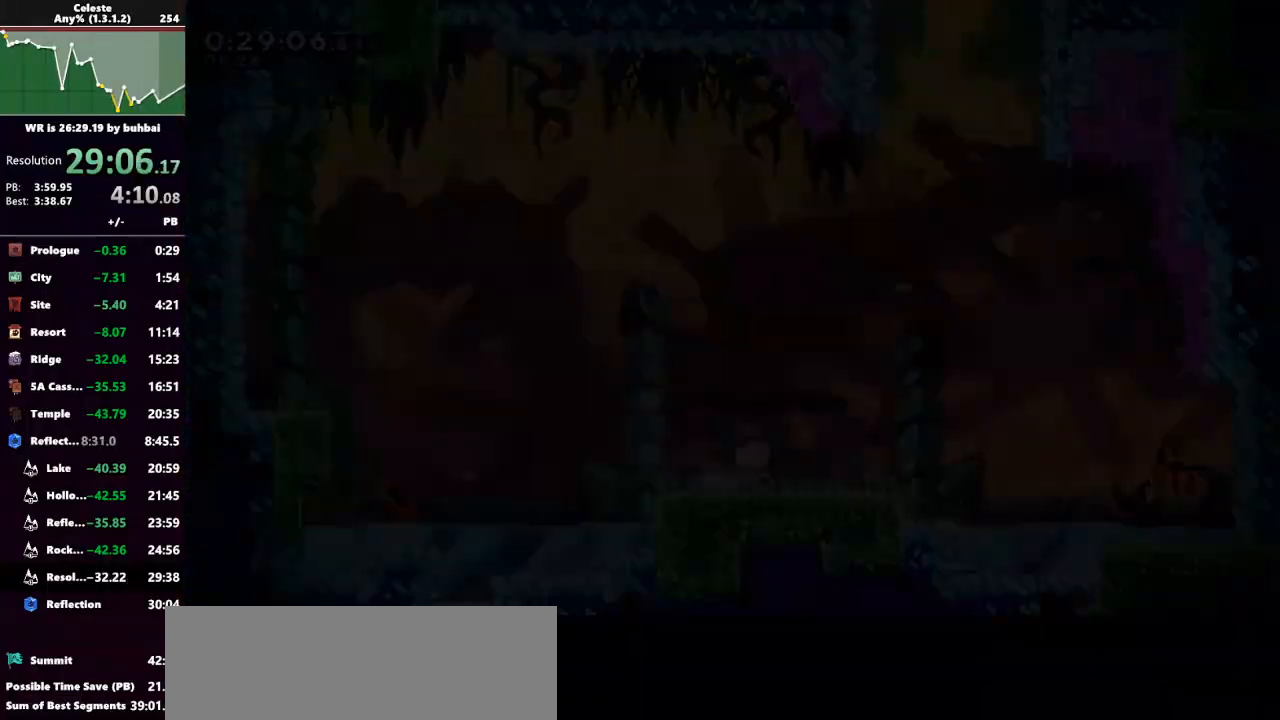
{"keys": ["jump", "right"], "events": [[300, "jump", "down"]]}
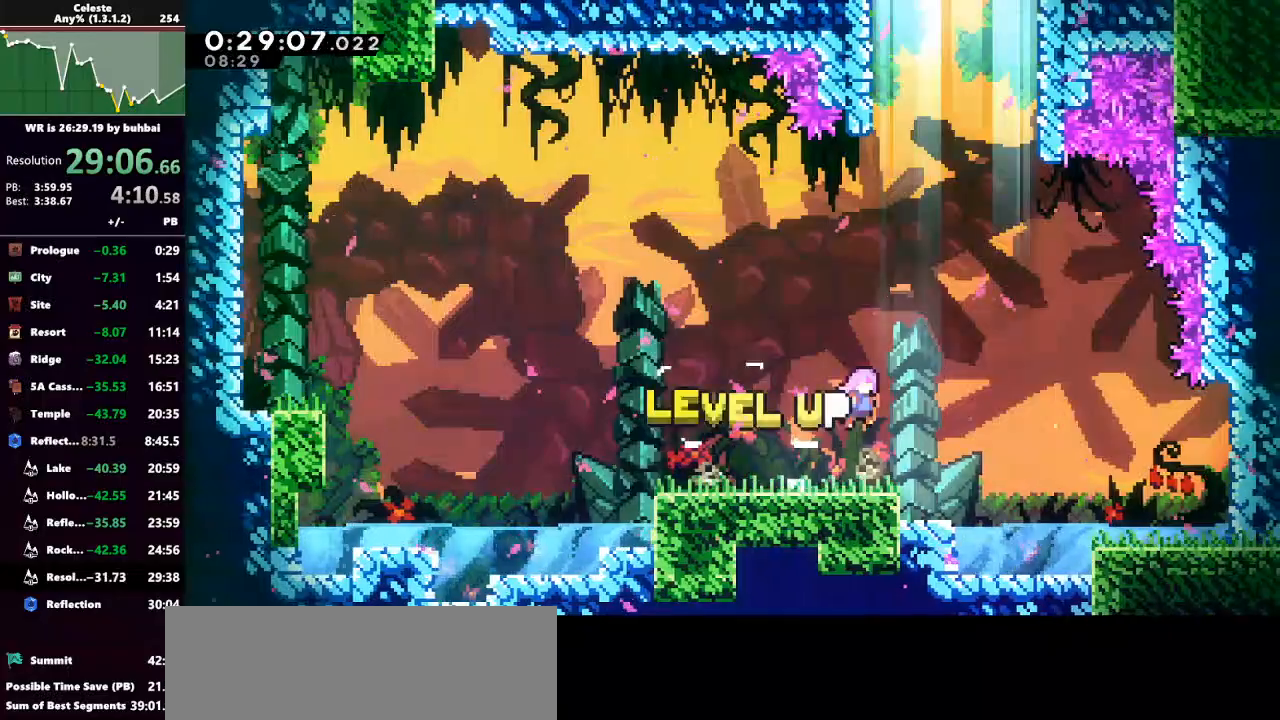
{"keys": ["dash", "grab", "up"], "events": [[100, "up", "down"], [167, "jump", "up"], [167, "right", "up"], [200, "dash", "down"], [333, "dash", "up"], [433, "dash", "down"], [500, "grab", "down"]]}
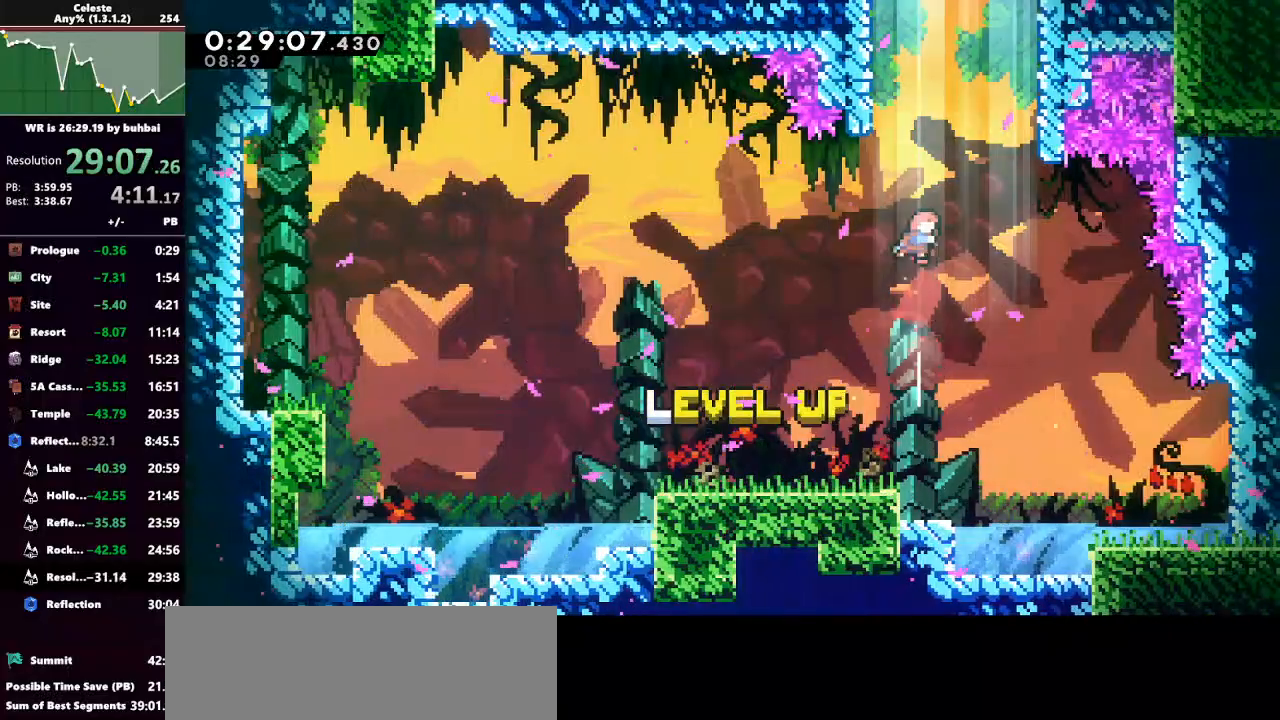
{"keys": ["grab", "jump2", "up"], "events": [[67, "dash", "up"], [100, "left", "down"], [300, "jump", "down"], [400, "jump2", "down"], [400, "left", "up"], [467, "jump", "up"]]}
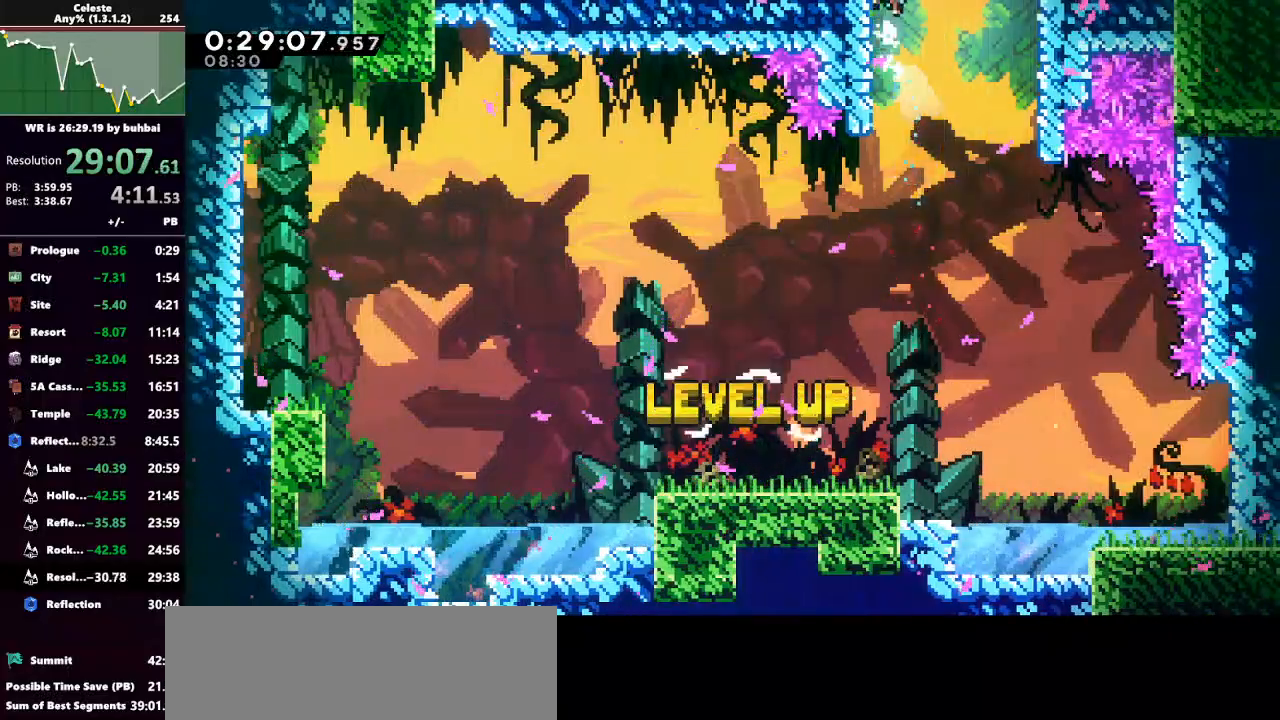
{"keys": ["grab", "left", "up"], "events": [[67, "jump", "down"], [67, "jump2", "up"], [133, "jump2", "down"], [233, "jump2", "up"], [267, "jump", "up"], [267, "left", "down"]]}
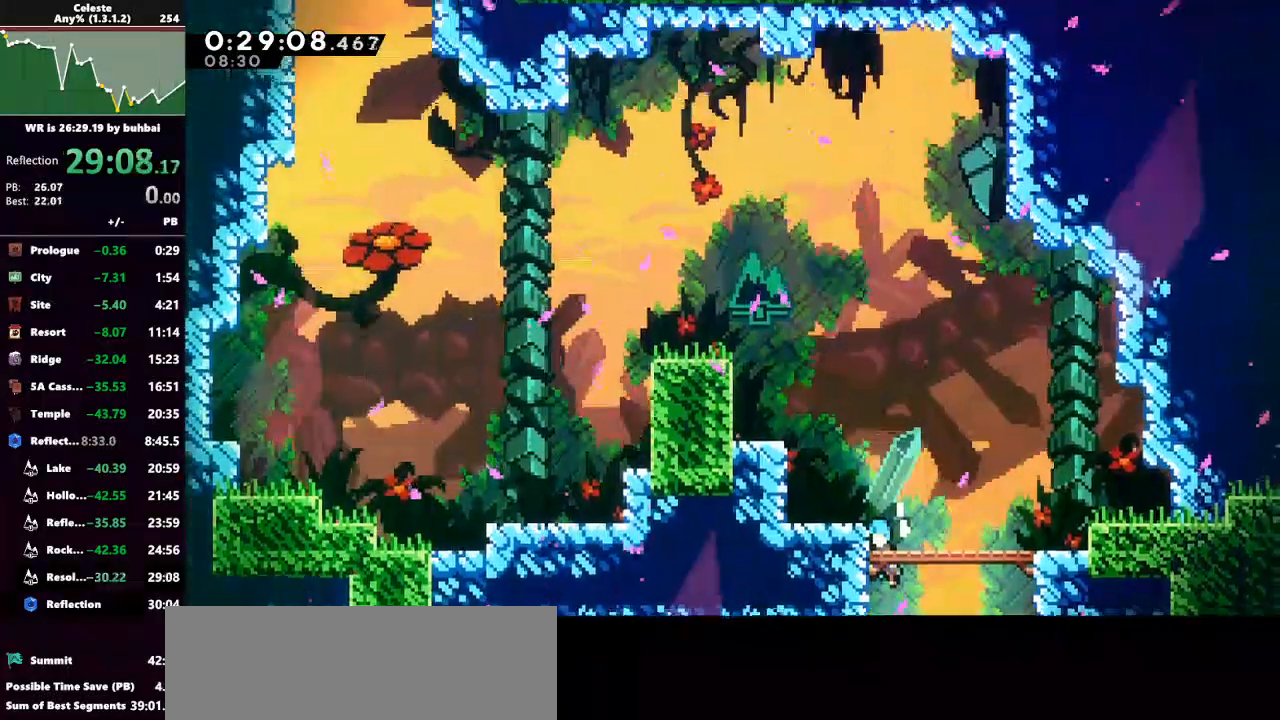
{"keys": ["dash", "grab", "left", "up"], "events": [[433, "dash", "down"]]}
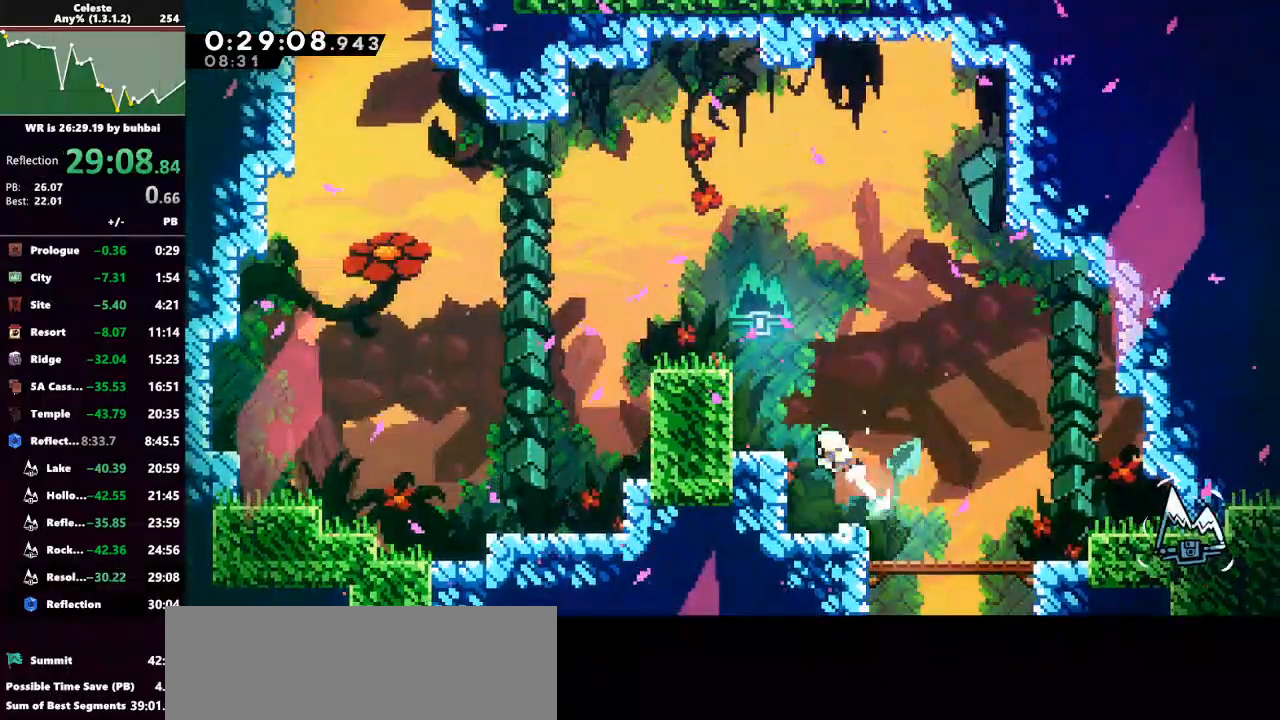
{"keys": [], "events": [[100, "dash", "up"], [367, "jump", "down"], [433, "jump", "up"], [467, "grab", "up"], [467, "left", "up"], [467, "up", "up"]]}
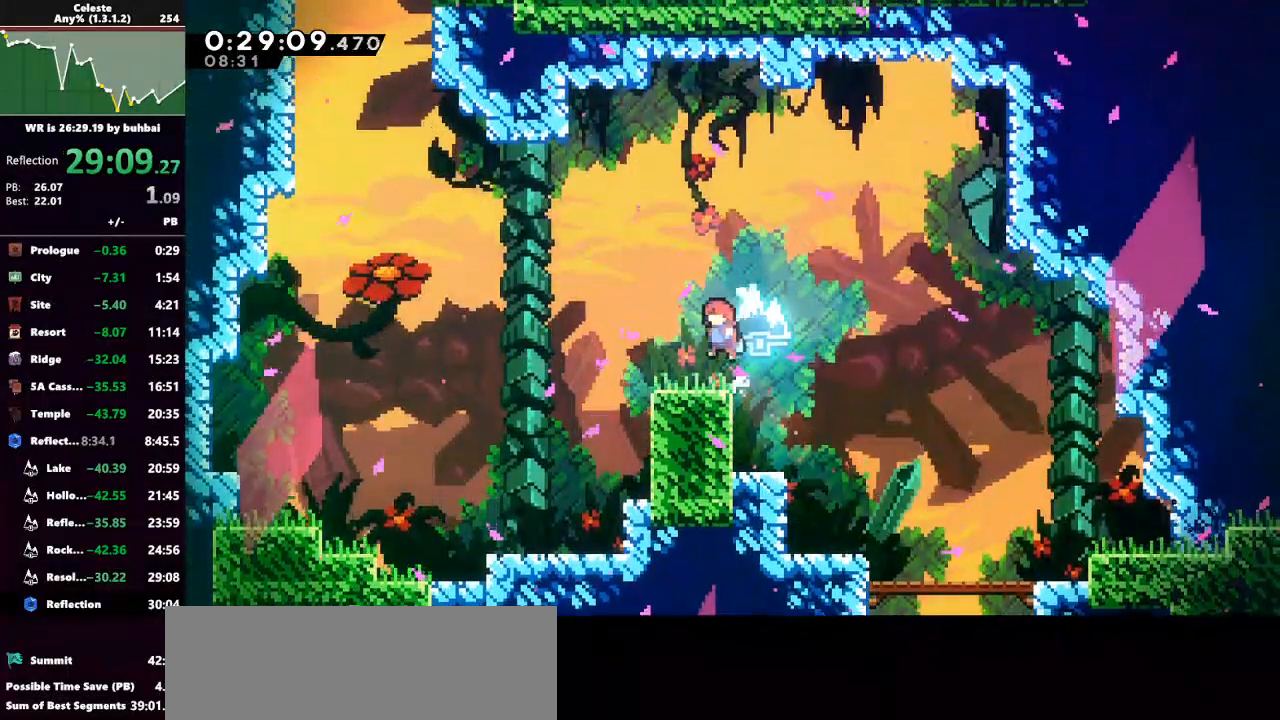
{"keys": ["jump", "left", "up"], "events": [[67, "left", "down"], [233, "up", "down"], [333, "jump", "down"]]}
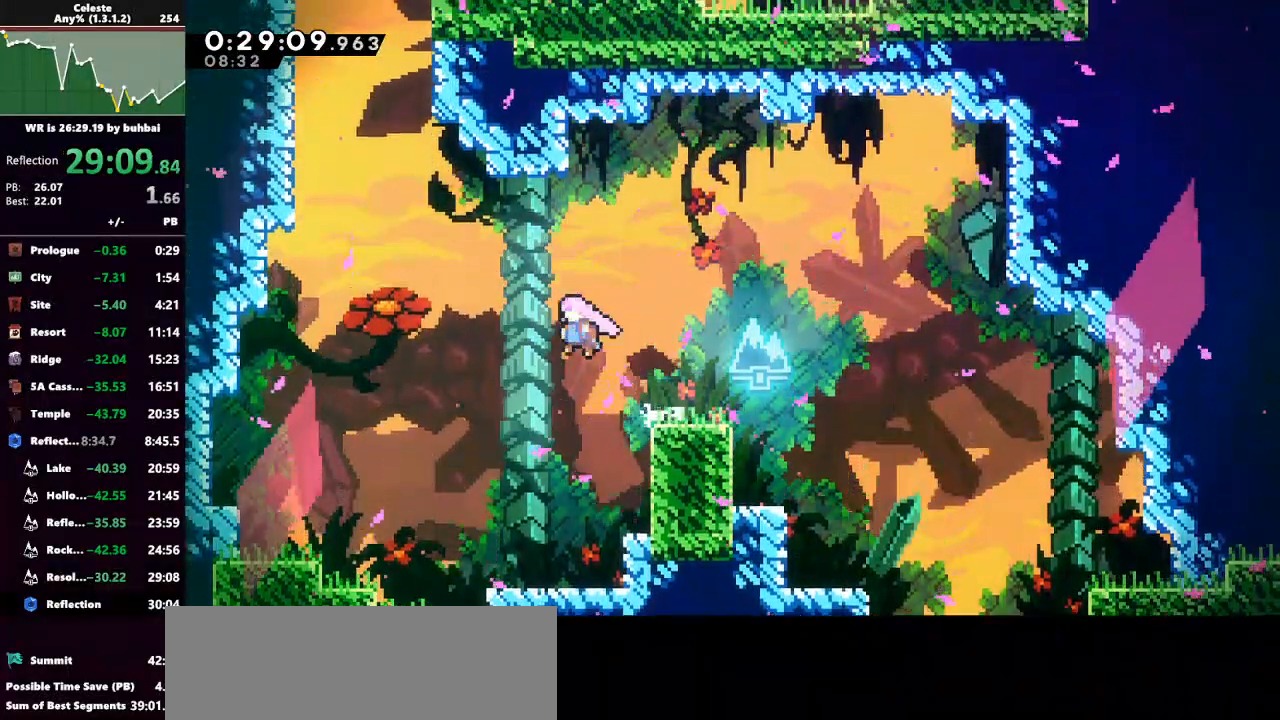
{"keys": ["left", "up"], "events": [[133, "dash", "down"], [133, "jump", "up"], [433, "dash", "up"]]}
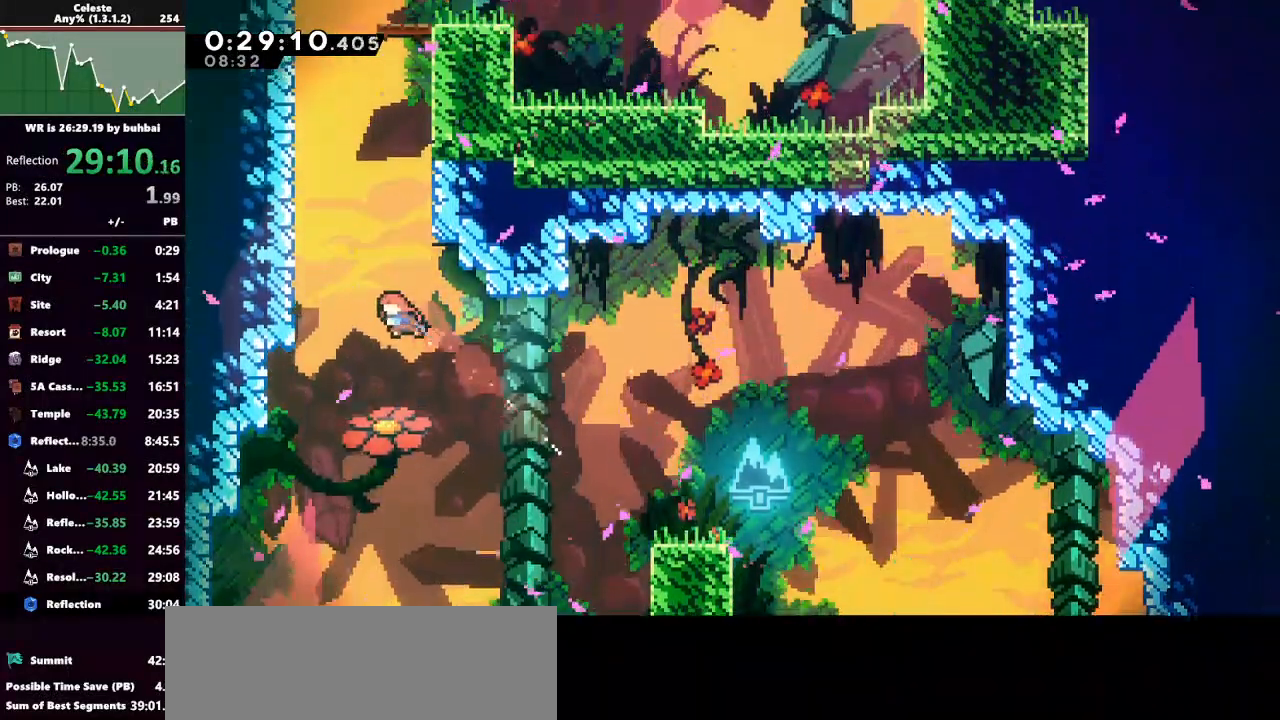
{"keys": ["grab", "right", "up"], "events": [[33, "dash", "down"], [67, "left", "up"], [133, "grab", "down"], [167, "right", "down"], [200, "dash", "up"], [333, "jump", "down"], [500, "jump", "up"]]}
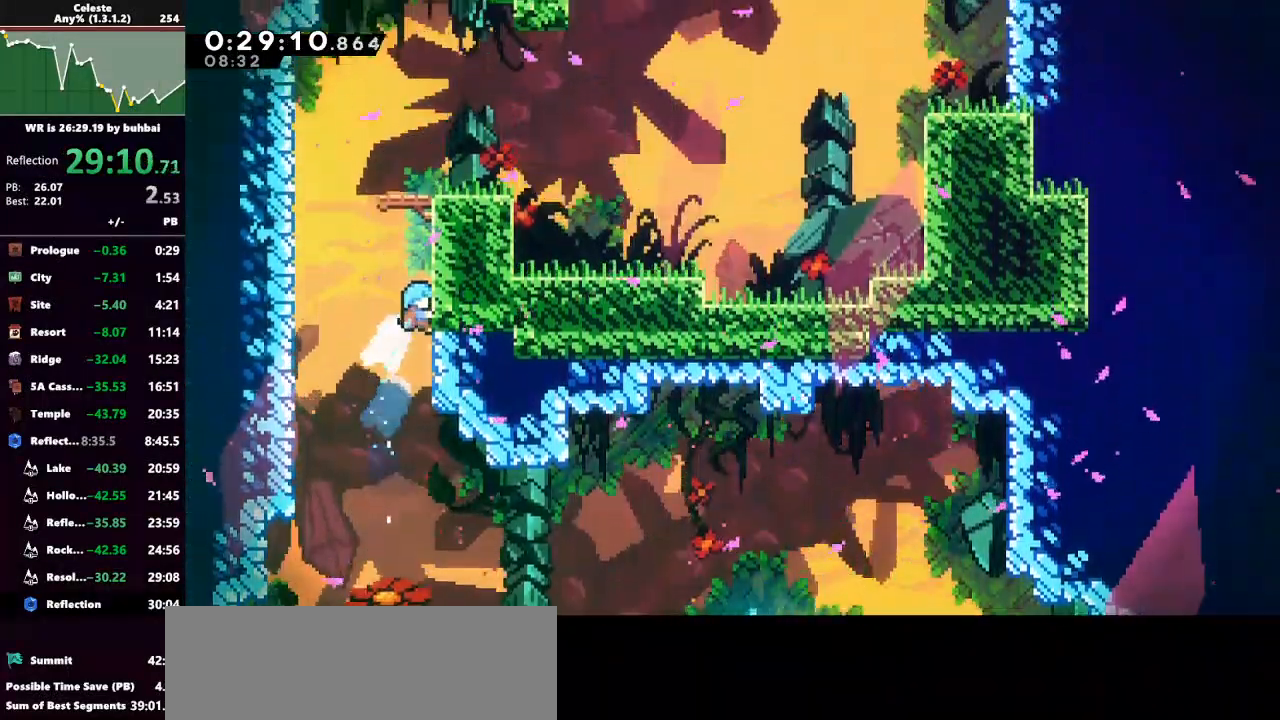
{"keys": ["grab", "jump", "right", "up"], "events": [[100, "jump", "down"], [233, "jump", "up"], [267, "jump", "down"]]}
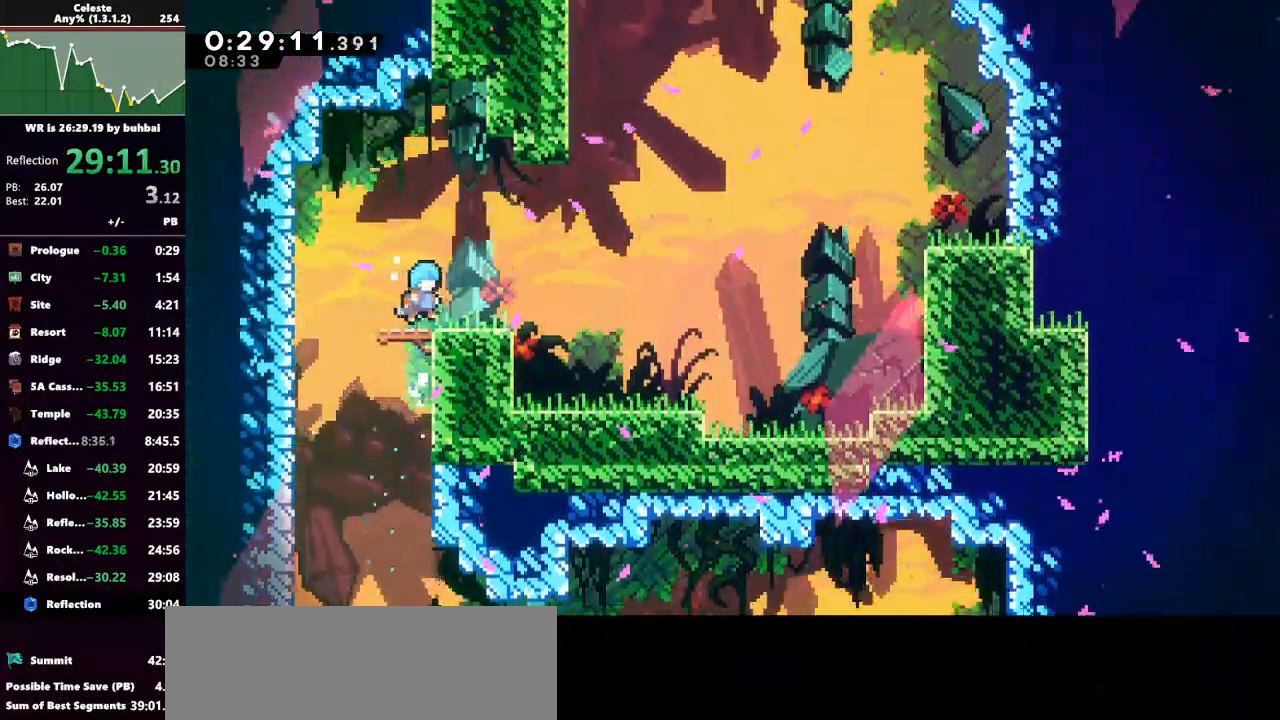
{"keys": ["jump", "right", "up"], "events": [[67, "jump", "up"], [100, "grab", "up"], [333, "jump", "down"]]}
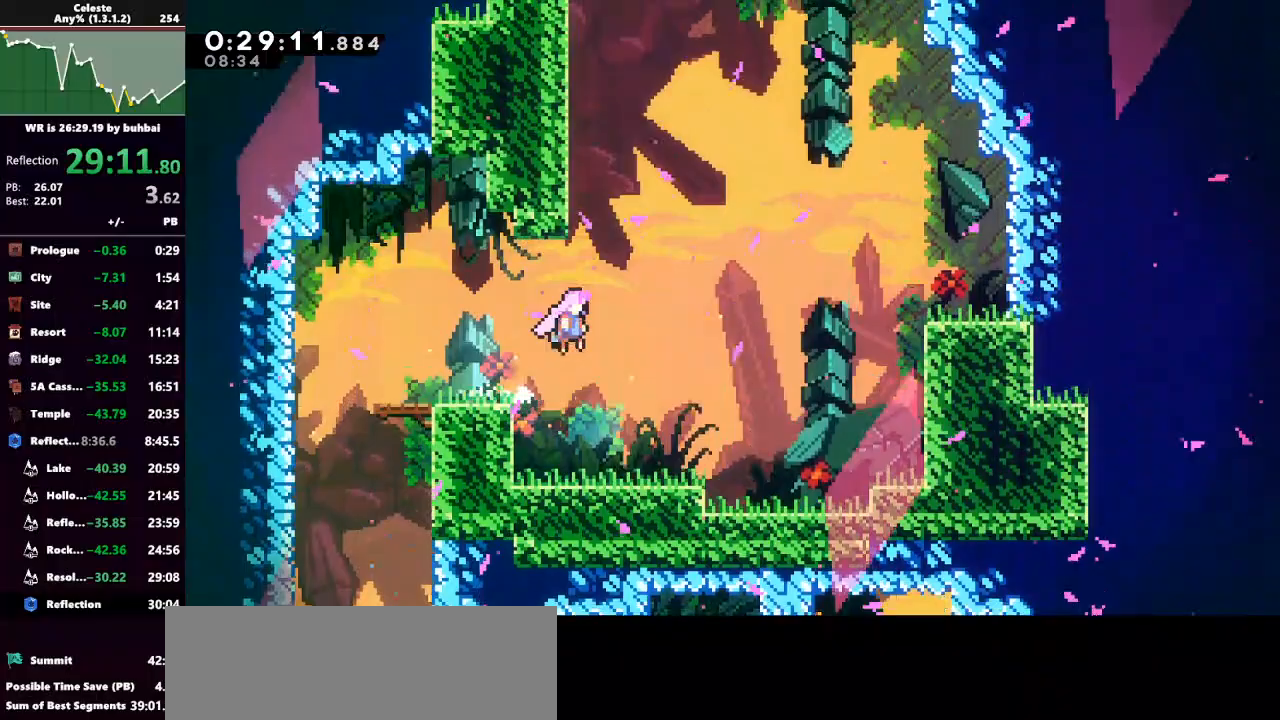
{"keys": ["dash", "grab", "left", "up"], "events": [[67, "dash", "down"], [67, "right", "up"], [100, "jump", "up"], [267, "dash", "up"], [367, "dash", "down"], [433, "grab", "down"], [500, "left", "down"]]}